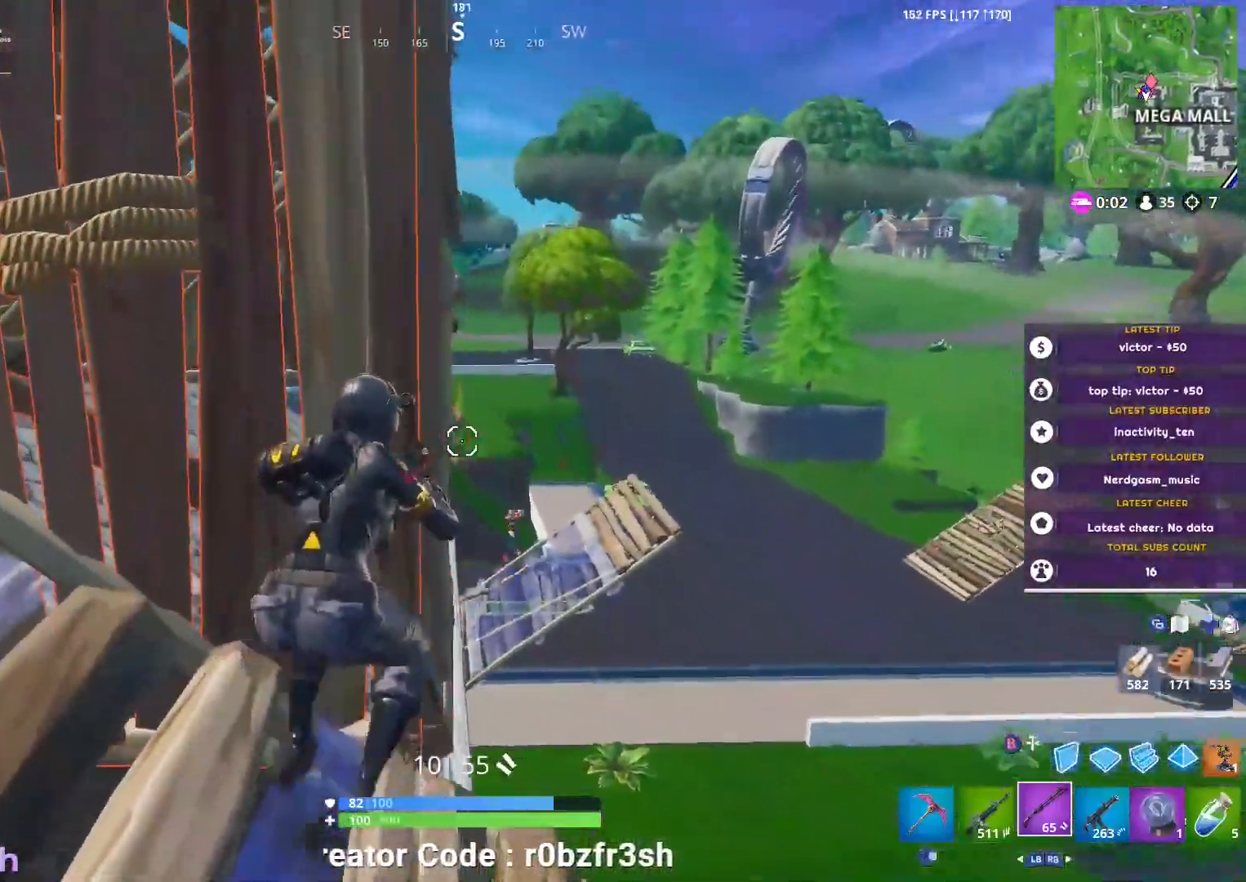
Gameplay with a controller (Xbox layout); each line is a JSON object with the inputs held at the frame after it. "events" lists button and stick changes between this image and that frame as [ms after this image, input, new state], when the widget could be followed in between.
{"buttons": ["L2", "R2"], "left_stick": "center", "right_stick": "center", "events": [[50, "left_stick", "right"], [284, "L2", "down"], [284, "right_stick", "up-right"], [401, "R2", "down"], [401, "left_stick", "down"], [451, "right_stick", "center"], [484, "left_stick", "center"]]}
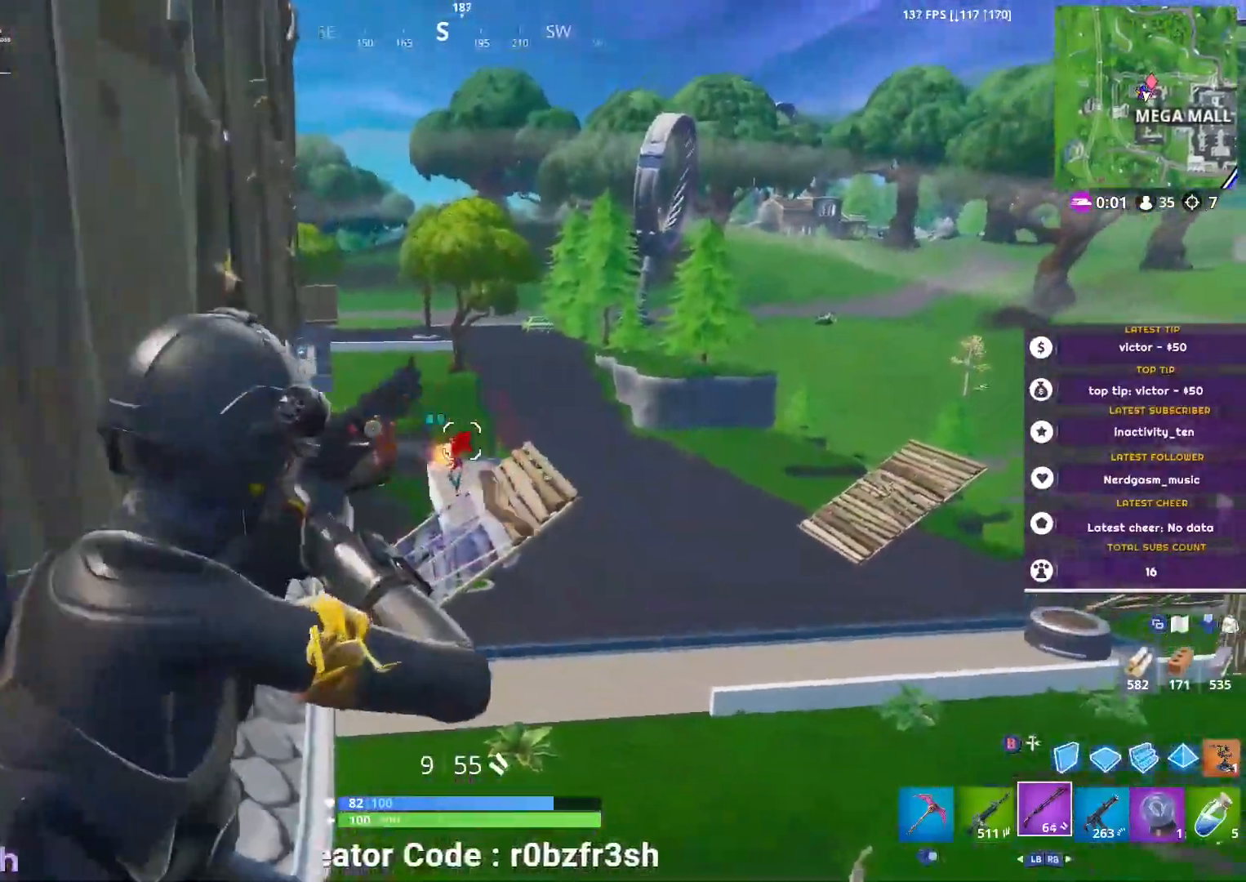
{"buttons": ["L2", "R2"], "left_stick": "down", "right_stick": "center", "events": [[16, "R2", "up"], [33, "L2", "up"], [50, "left_stick", "left"], [133, "left_stick", "down-left"], [200, "L2", "down"], [350, "R2", "down"], [434, "R2", "up"], [500, "R2", "down"], [500, "left_stick", "down"]]}
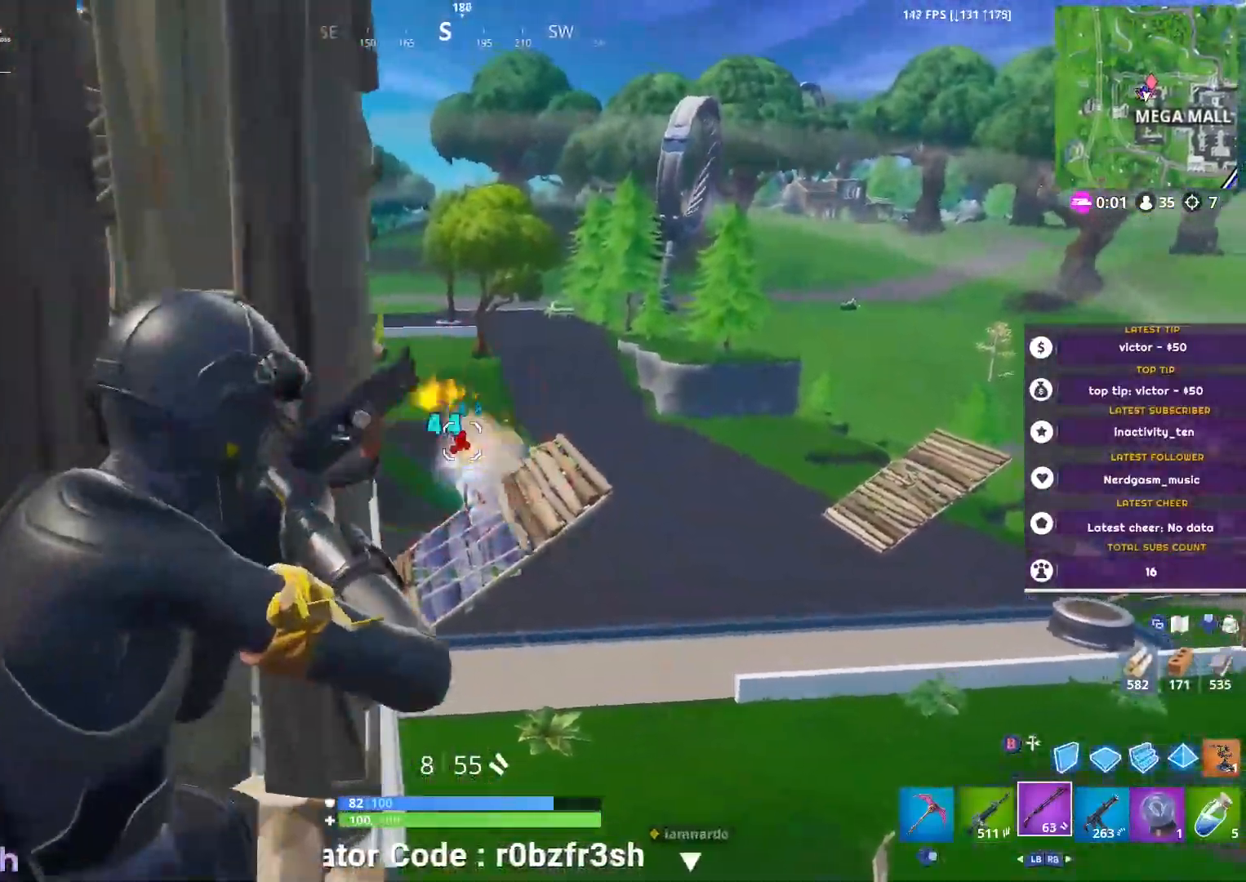
{"buttons": ["L2", "R2"], "left_stick": "right", "right_stick": "down-left", "events": [[50, "right_stick", "down"], [100, "R2", "up"], [100, "left_stick", "down-right"], [134, "L2", "up"], [134, "right_stick", "center"], [301, "right_stick", "down-left"], [334, "L2", "down"], [367, "left_stick", "right"], [434, "R2", "down"]]}
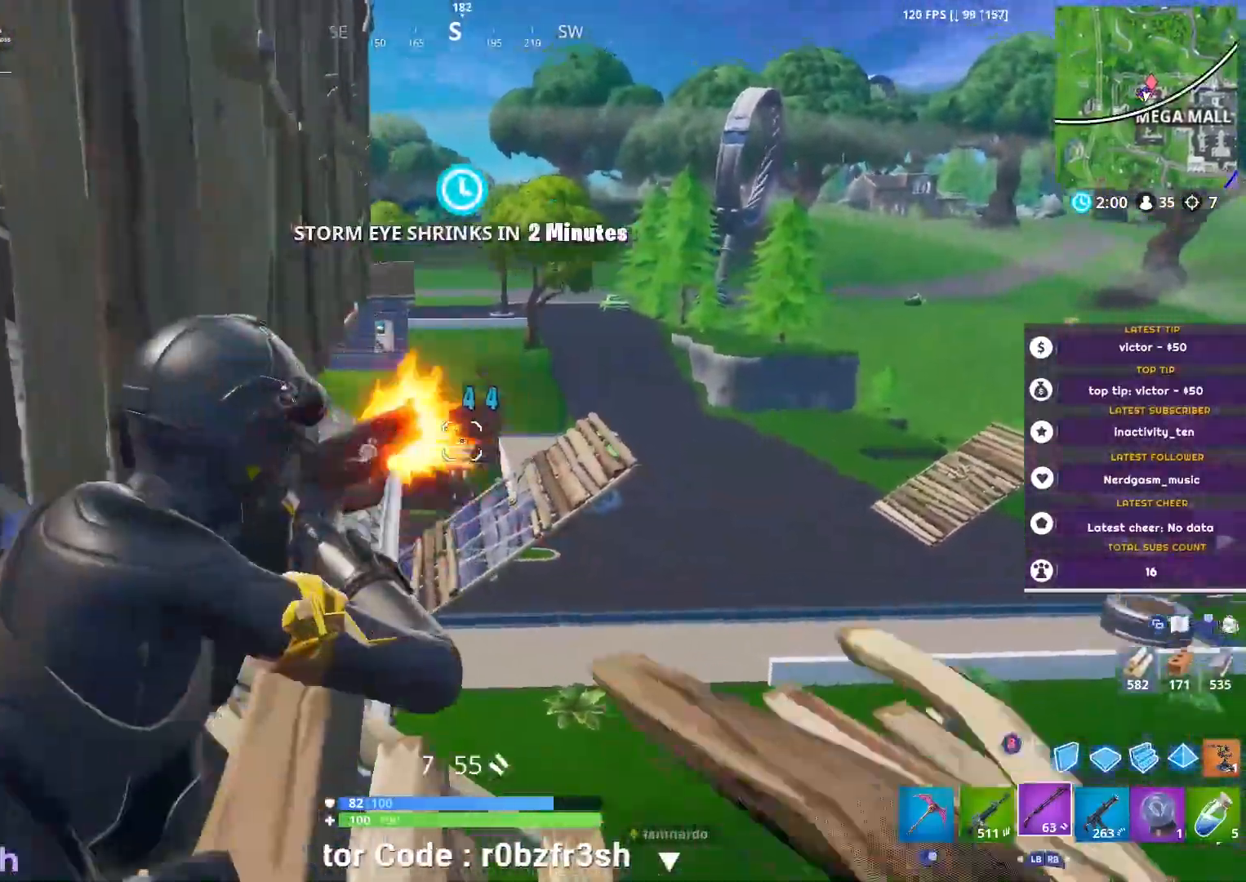
{"buttons": ["L2", "R2"], "left_stick": "up", "right_stick": "up-left", "events": [[33, "R2", "up"], [100, "R2", "down"], [133, "left_stick", "up-left"], [167, "L2", "up"], [200, "R2", "up"], [283, "right_stick", "center"], [384, "L2", "down"], [400, "left_stick", "up"], [400, "right_stick", "up-left"], [500, "R2", "down"]]}
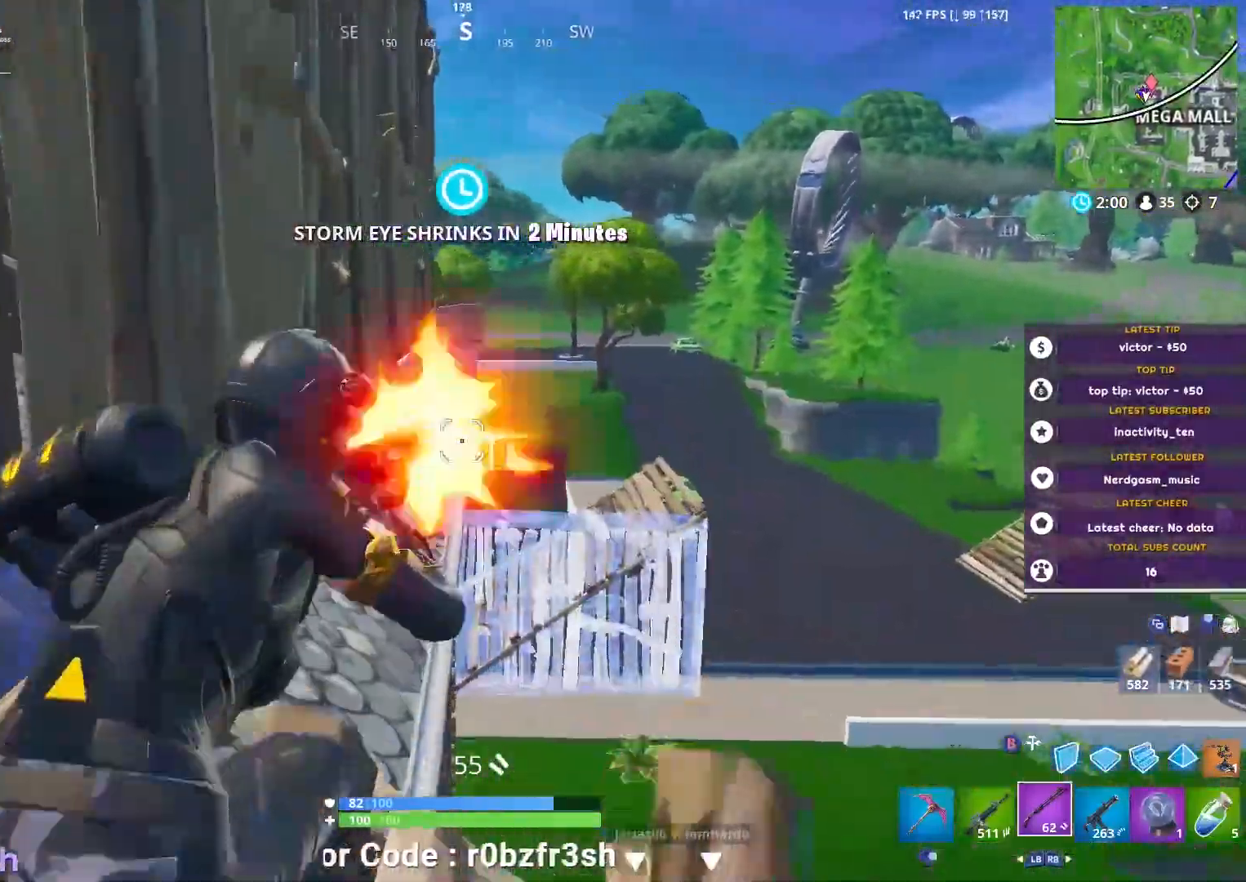
{"buttons": ["A"], "left_stick": "up-right", "right_stick": "center", "events": [[34, "left_stick", "up-right"], [67, "right_stick", "center"], [134, "L2", "up"], [134, "R2", "up"], [167, "right_stick", "down"], [301, "left_stick", "up"], [301, "right_stick", "center"], [451, "A", "down"], [451, "left_stick", "up-right"]]}
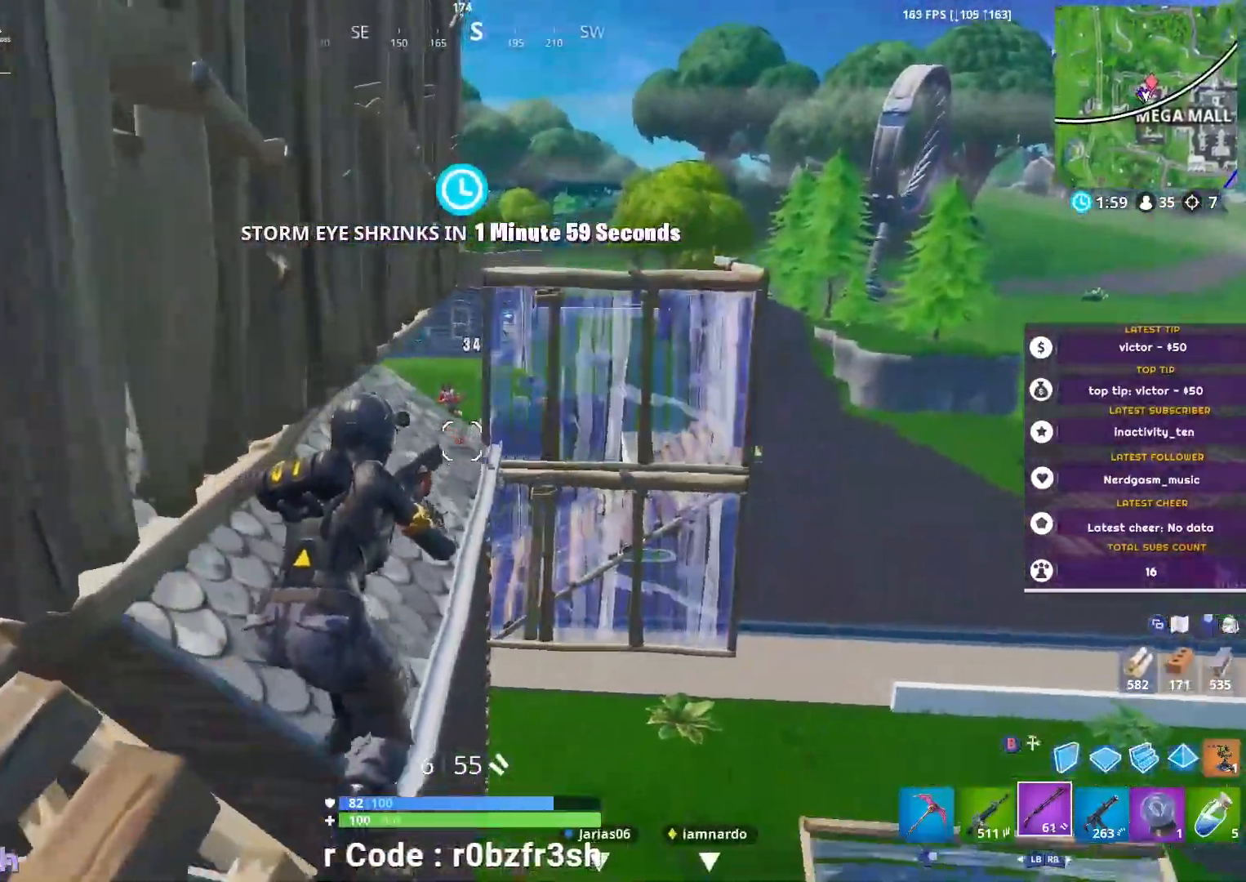
{"buttons": ["A"], "left_stick": "up-right", "right_stick": "center", "events": [[33, "A", "up"], [50, "left_stick", "up-left"], [300, "right_stick", "up-left"], [384, "right_stick", "center"], [484, "A", "down"], [484, "left_stick", "up-right"]]}
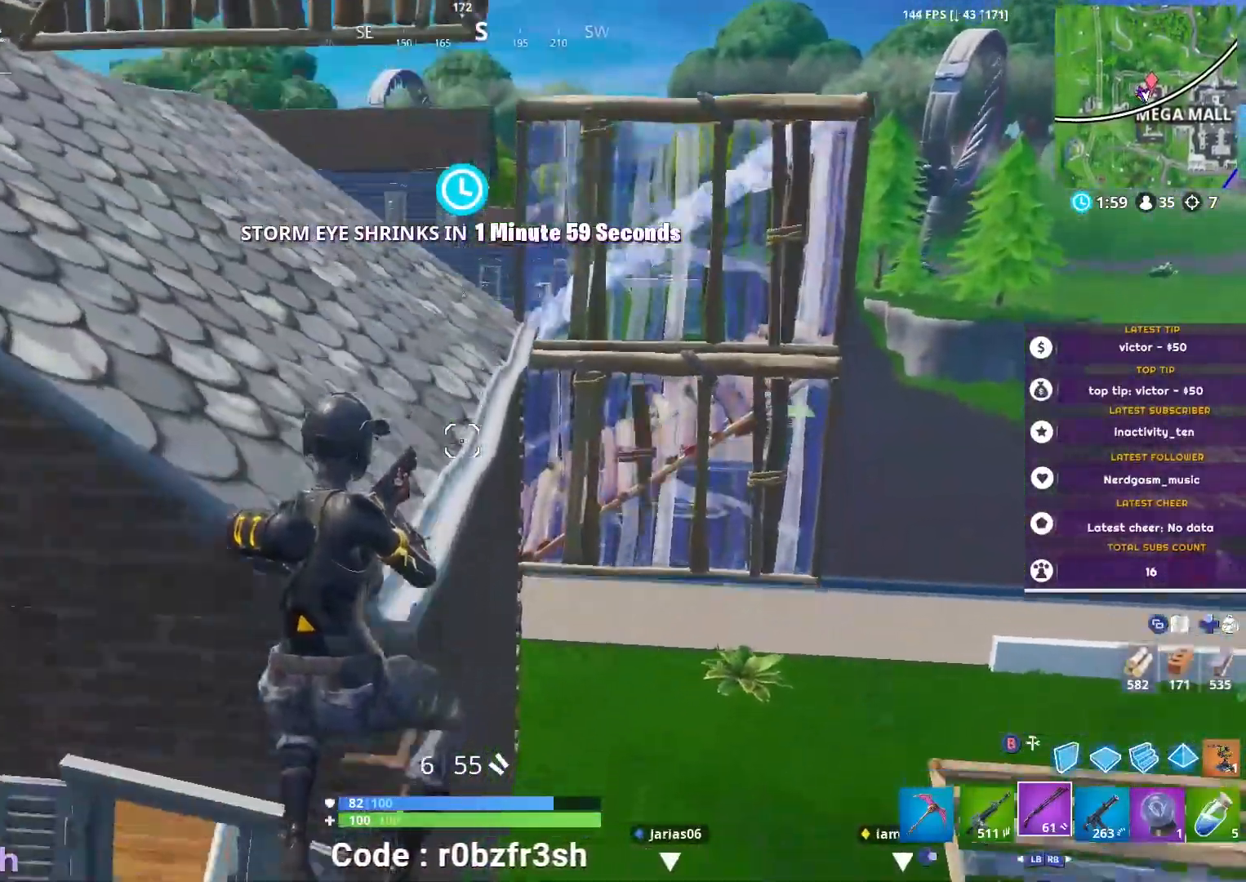
{"buttons": [], "left_stick": "up-right", "right_stick": "center", "events": [[50, "A", "up"], [234, "right_stick", "up"], [284, "left_stick", "right"], [451, "right_stick", "center"], [484, "left_stick", "up-right"]]}
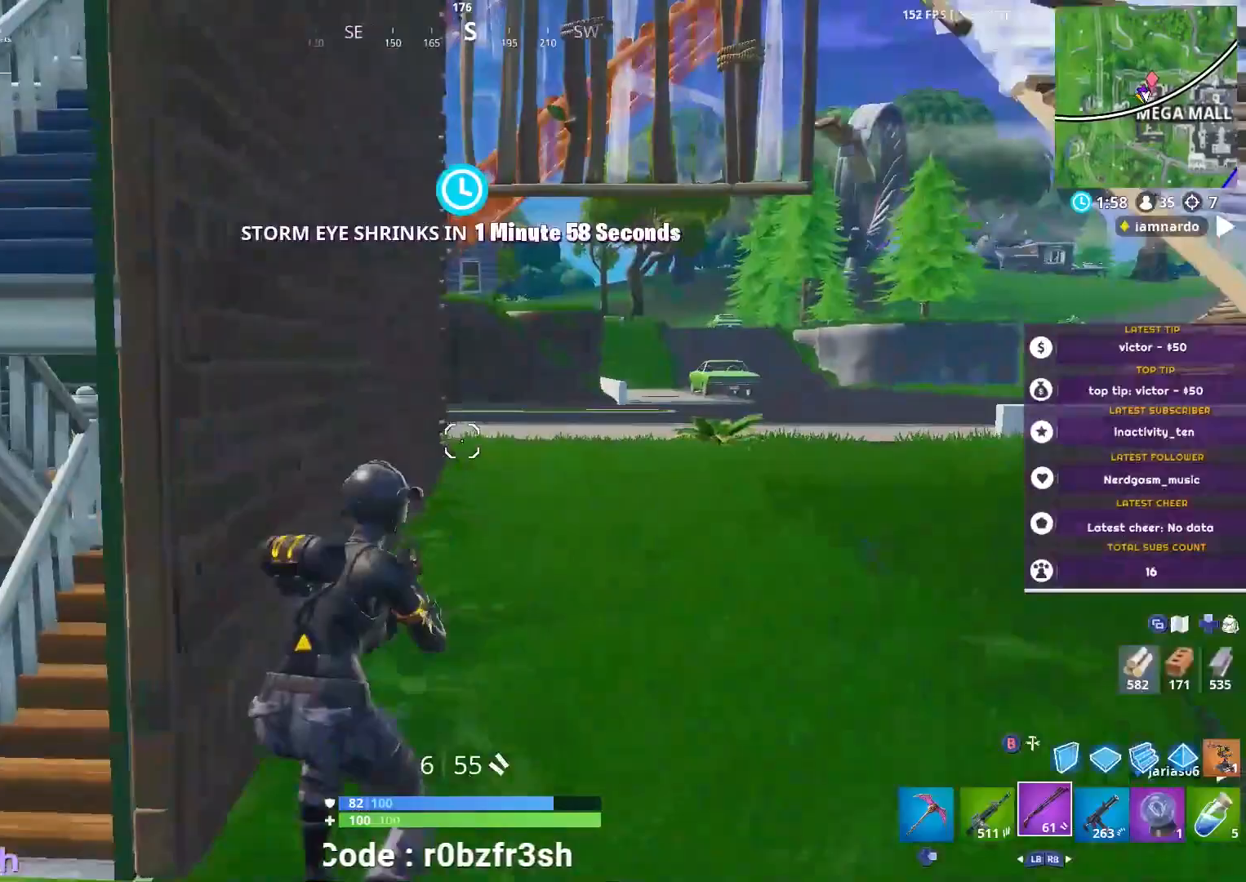
{"buttons": [], "left_stick": "up-right", "right_stick": "up-left", "events": [[67, "right_stick", "up"], [233, "right_stick", "up-left"]]}
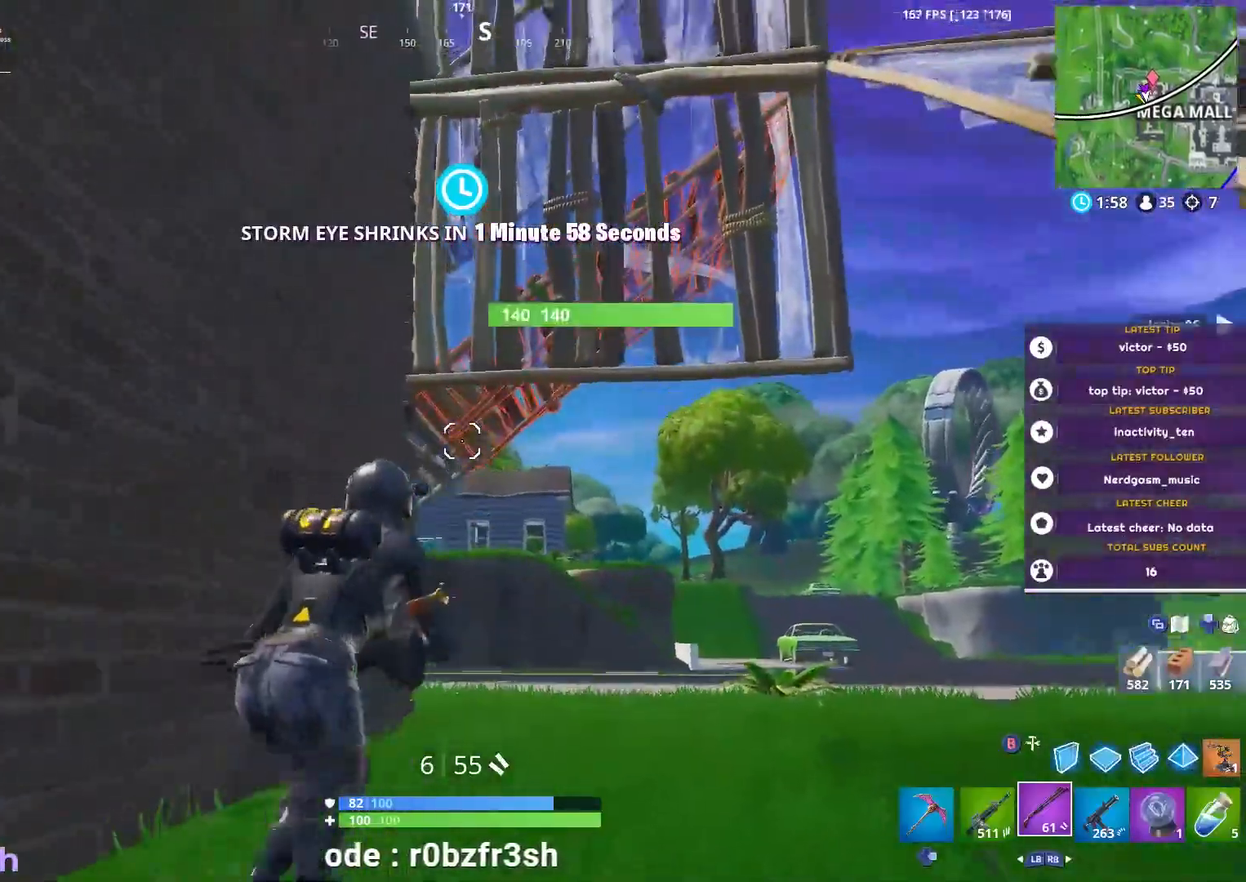
{"buttons": [], "left_stick": "up", "right_stick": "center", "events": [[50, "right_stick", "center"], [501, "left_stick", "up"]]}
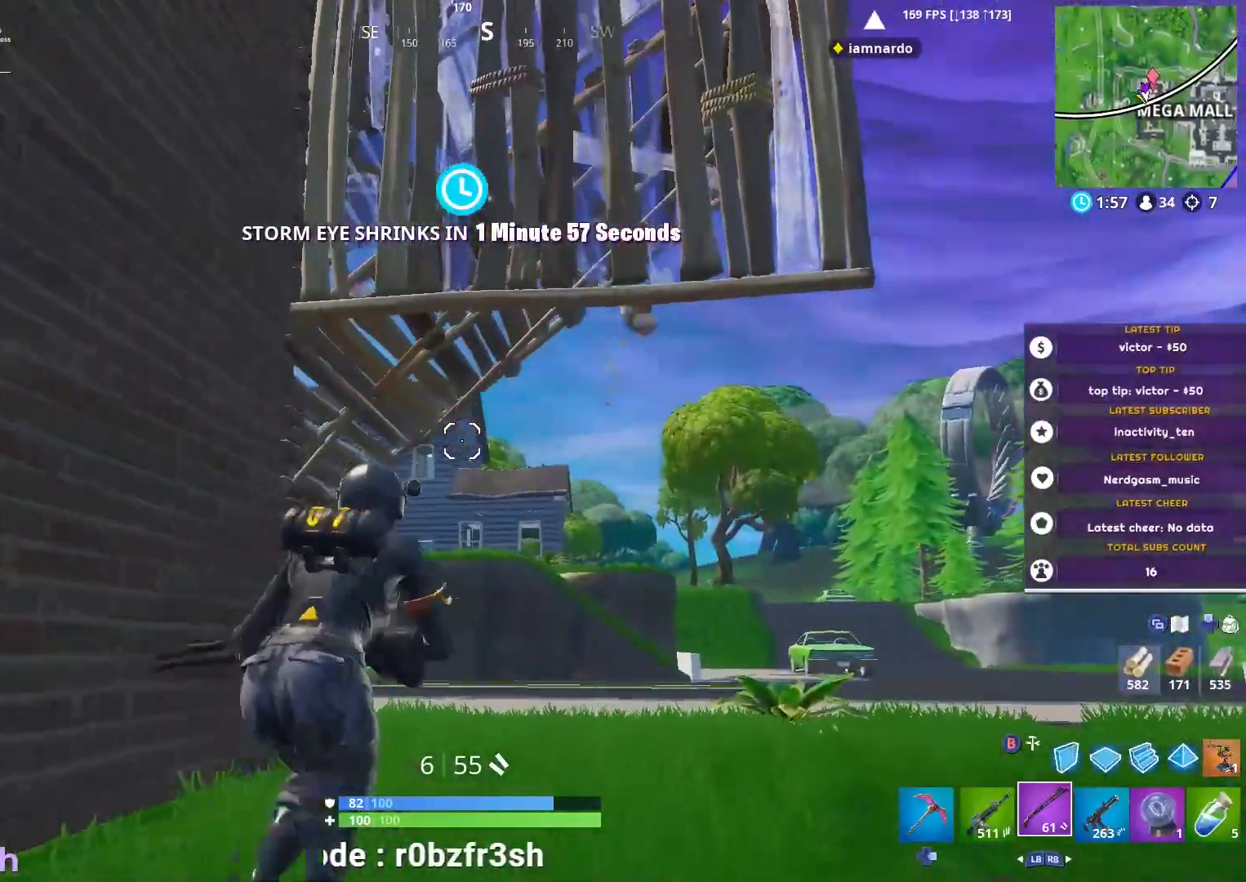
{"buttons": [], "left_stick": "up-right", "right_stick": "left", "events": [[250, "left_stick", "up-right"], [367, "right_stick", "left"]]}
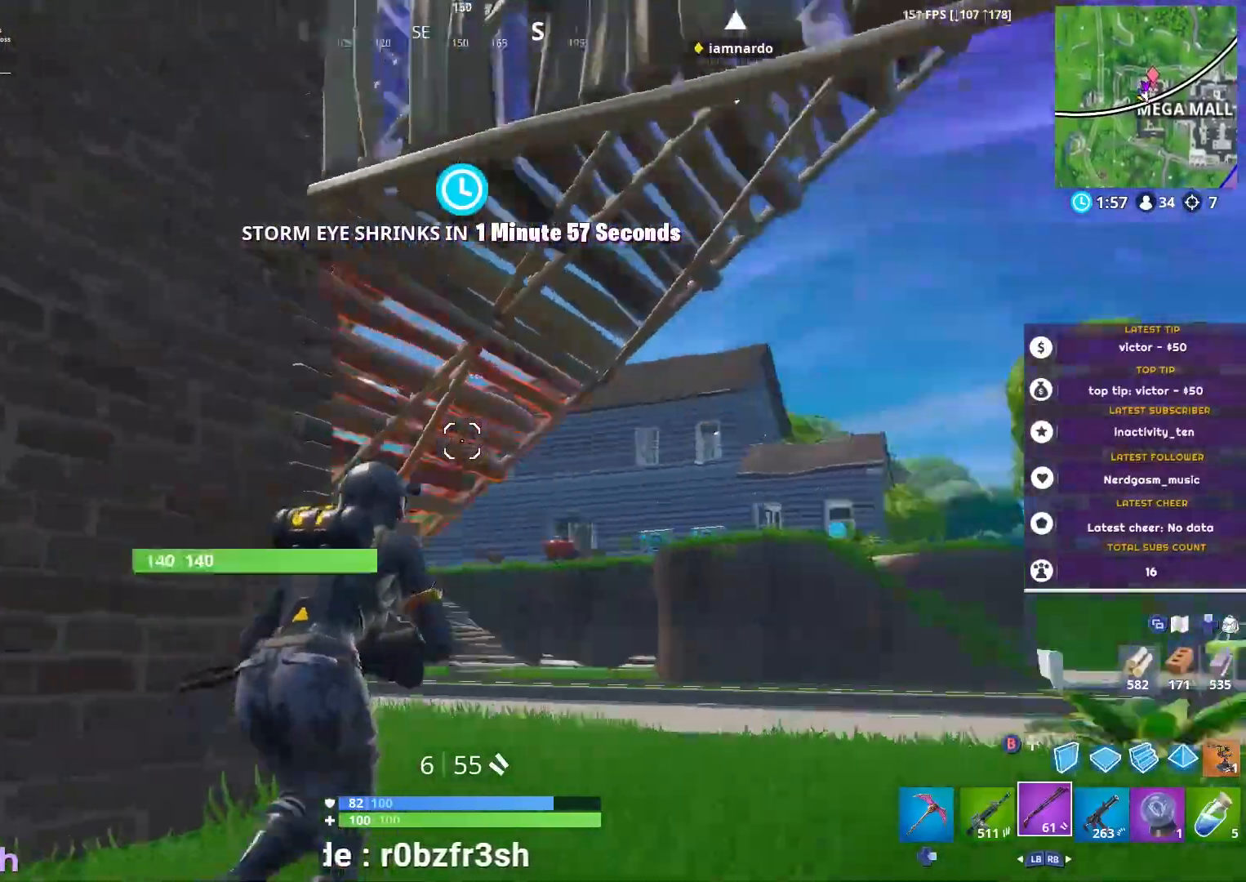
{"buttons": [], "left_stick": "up-right", "right_stick": "center", "events": [[100, "right_stick", "center"]]}
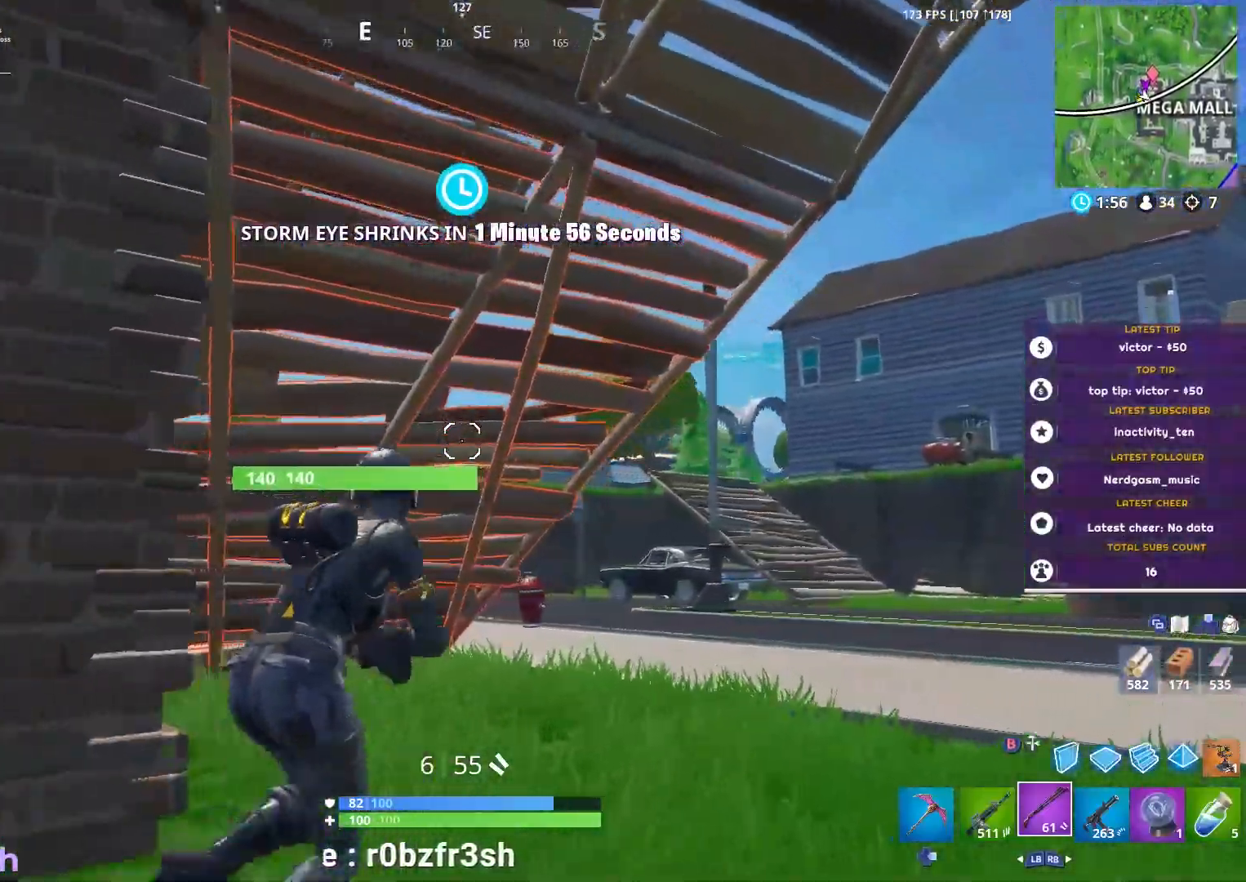
{"buttons": [], "left_stick": "up-right", "right_stick": "up-left", "events": [[33, "right_stick", "up"], [183, "right_stick", "center"], [450, "right_stick", "up-left"]]}
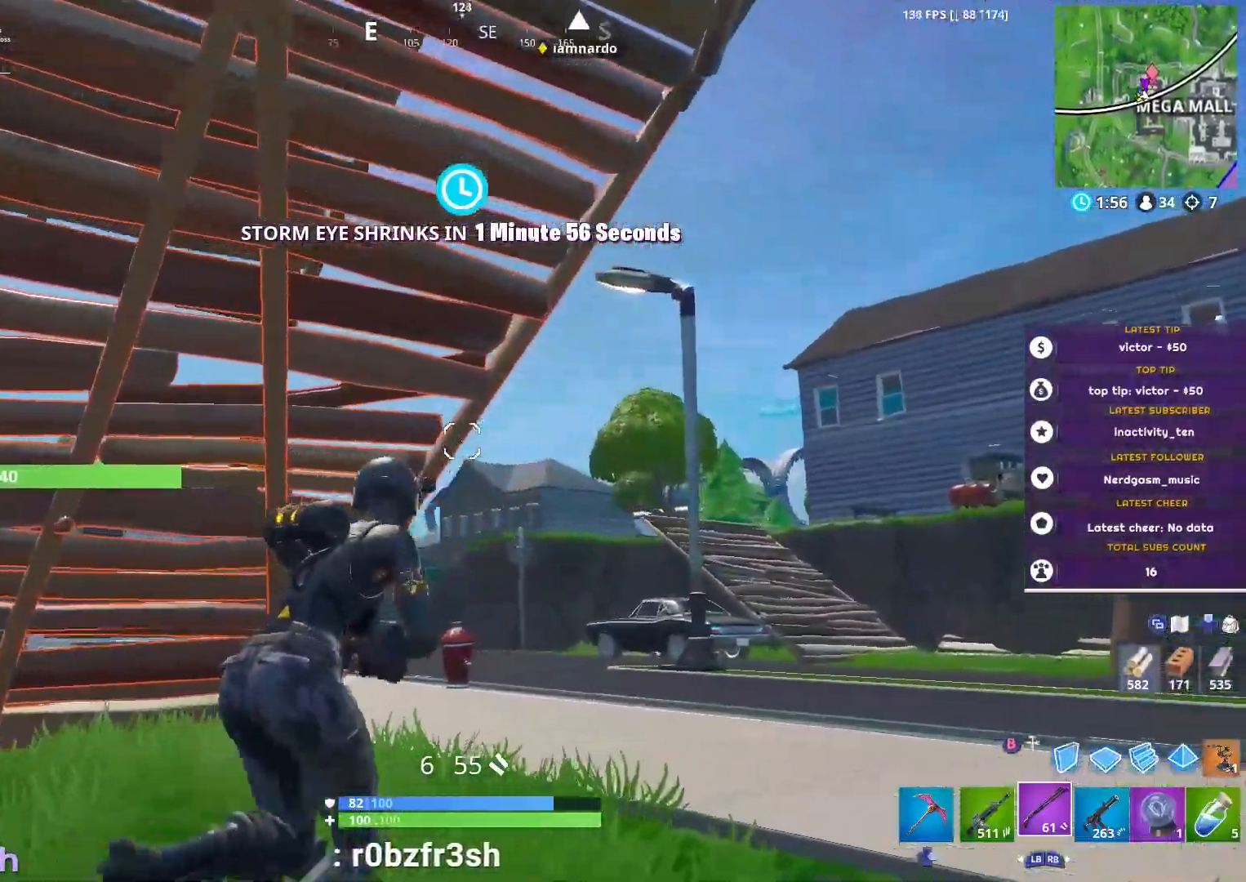
{"buttons": [], "left_stick": "up-right", "right_stick": "down-left", "events": [[67, "right_stick", "center"], [234, "A", "down"], [284, "A", "up"], [301, "right_stick", "down-left"]]}
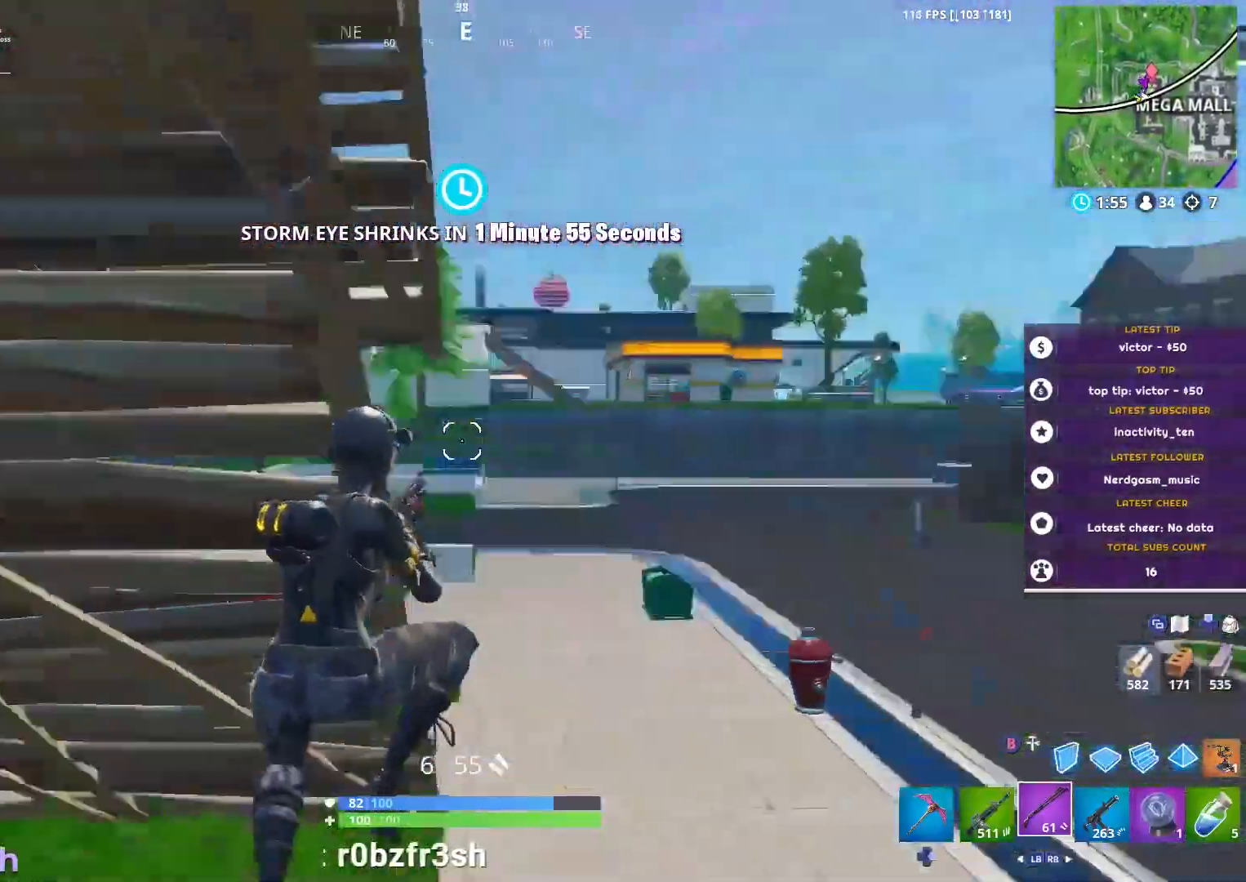
{"buttons": [], "left_stick": "up-right", "right_stick": "left", "events": [[100, "right_stick", "center"], [367, "right_stick", "left"]]}
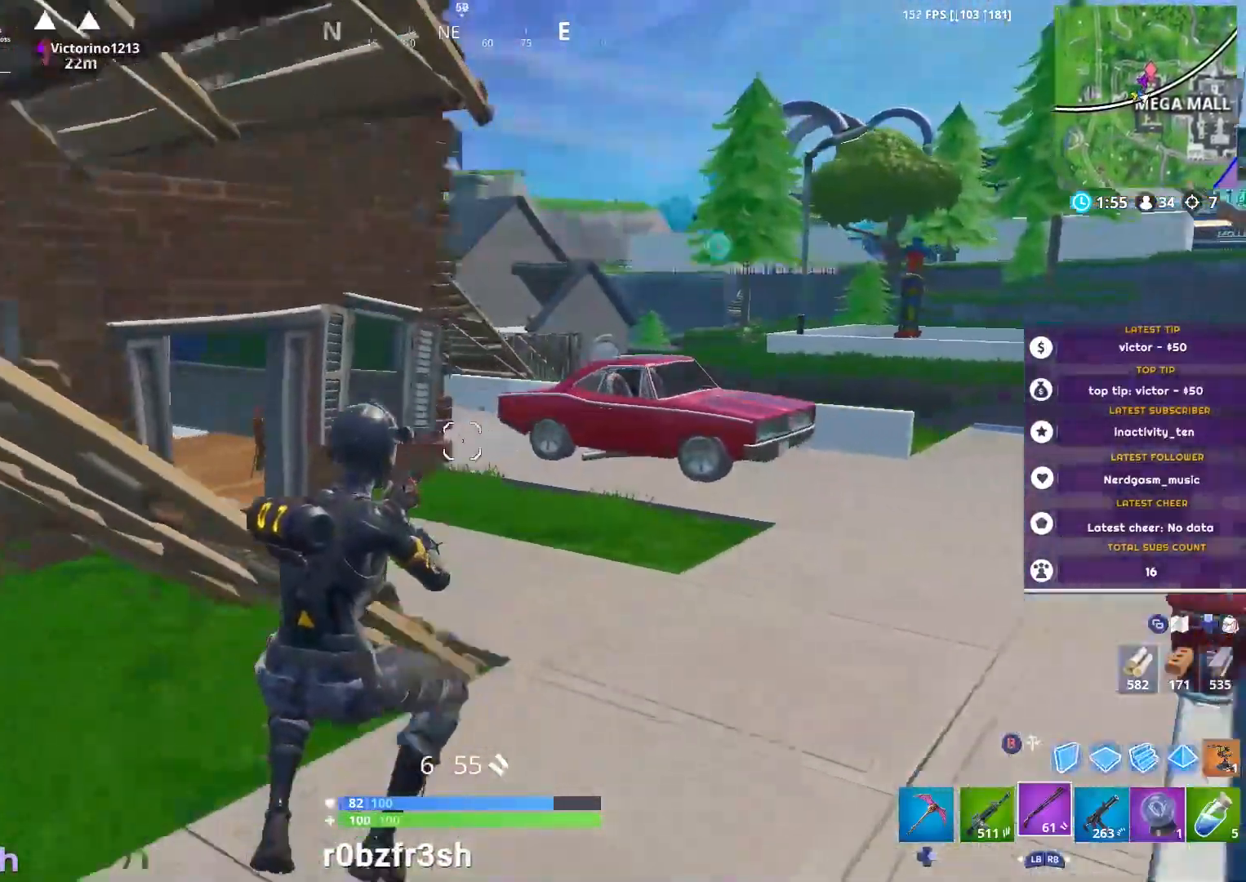
{"buttons": [], "left_stick": "up-right", "right_stick": "up-left", "events": [[34, "right_stick", "up-left"]]}
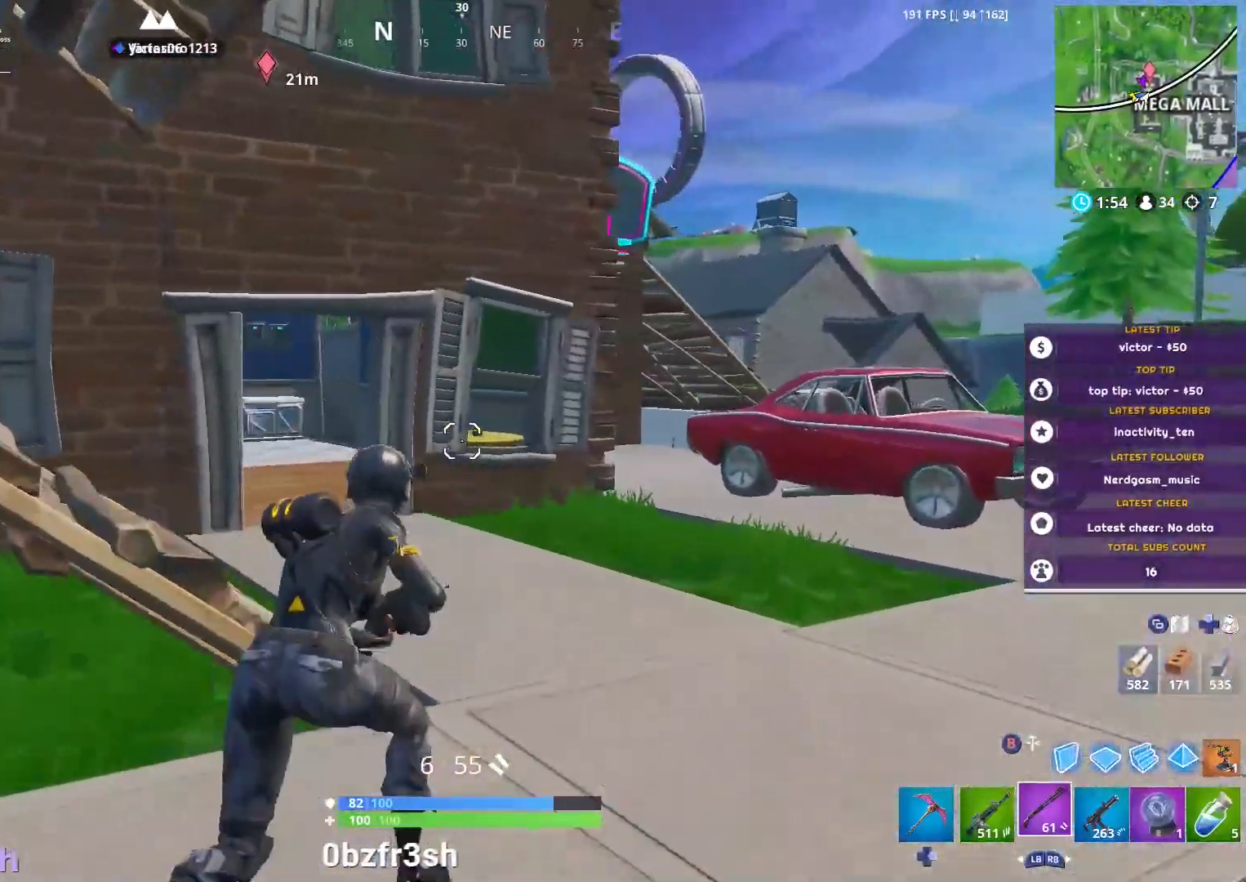
{"buttons": [], "left_stick": "up-right", "right_stick": "up-left", "events": []}
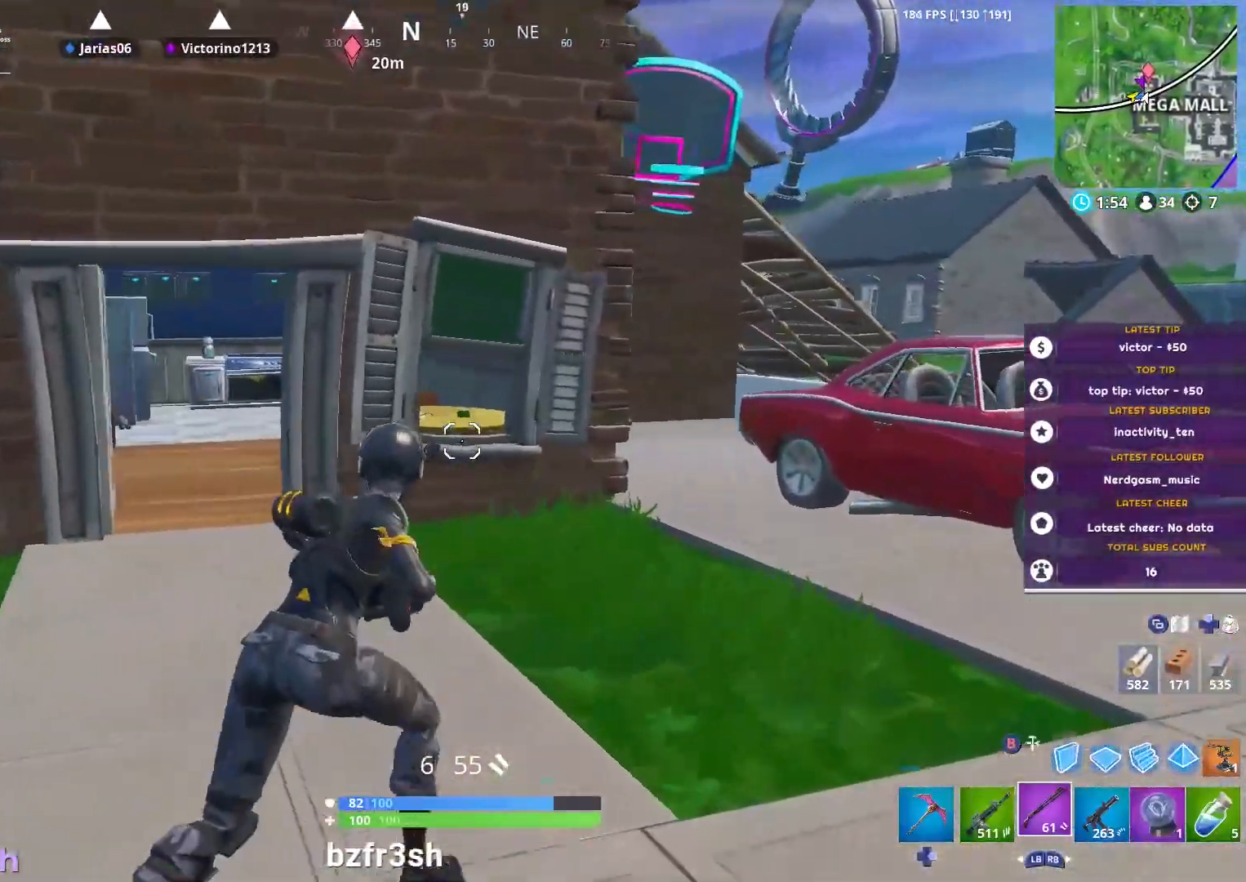
{"buttons": [], "left_stick": "up-right", "right_stick": "left", "events": [[33, "right_stick", "left"]]}
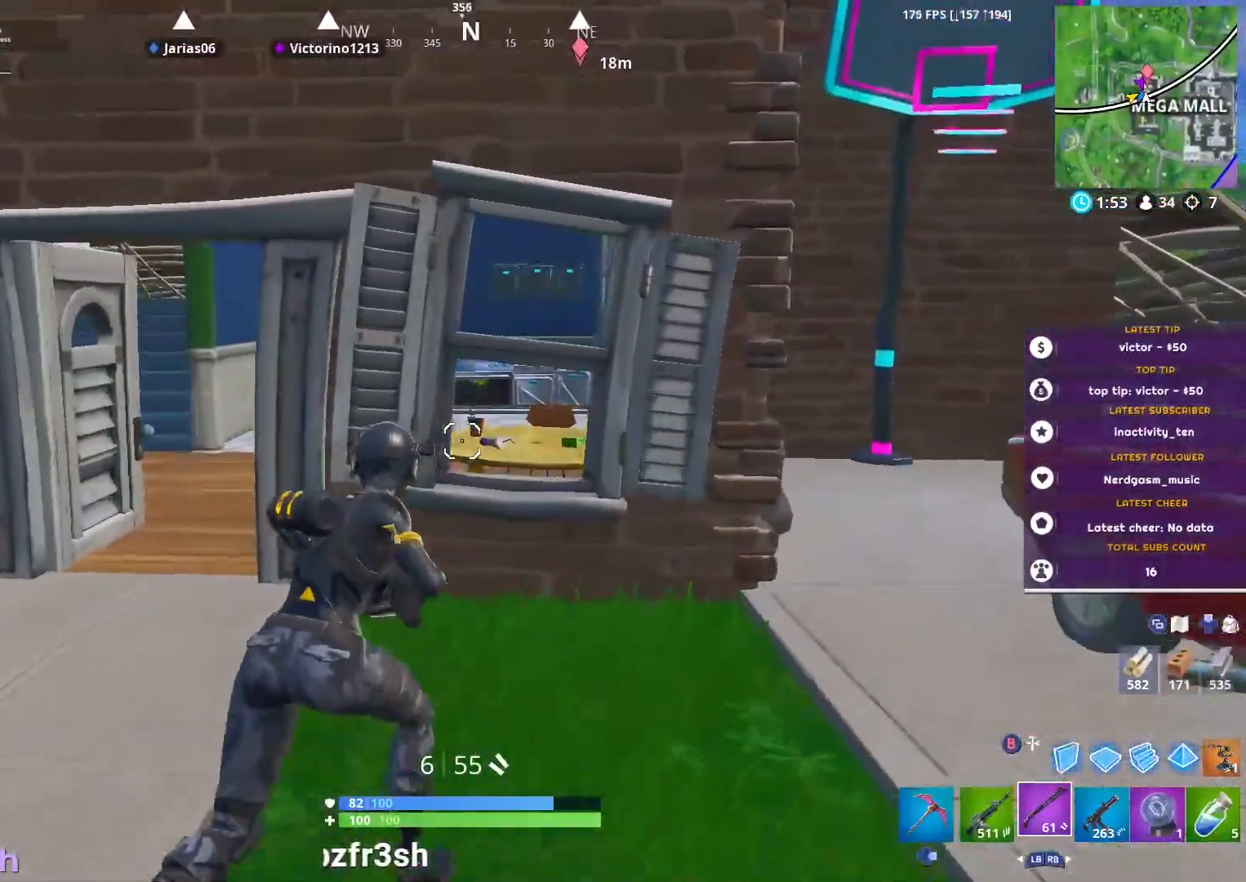
{"buttons": [], "left_stick": "up-left", "right_stick": "left", "events": [[300, "left_stick", "up-left"]]}
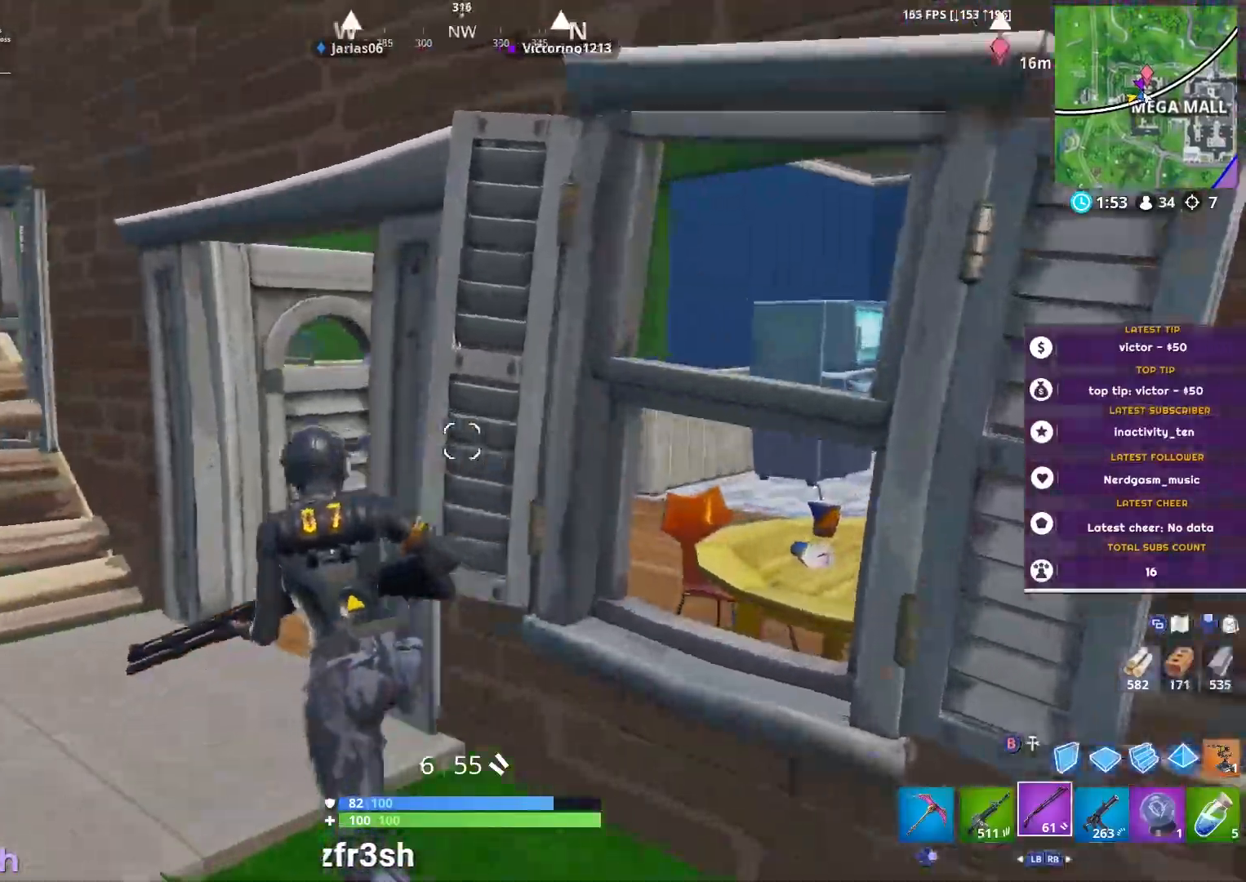
{"buttons": [], "left_stick": "up-left", "right_stick": "up-left", "events": [[183, "right_stick", "up-left"]]}
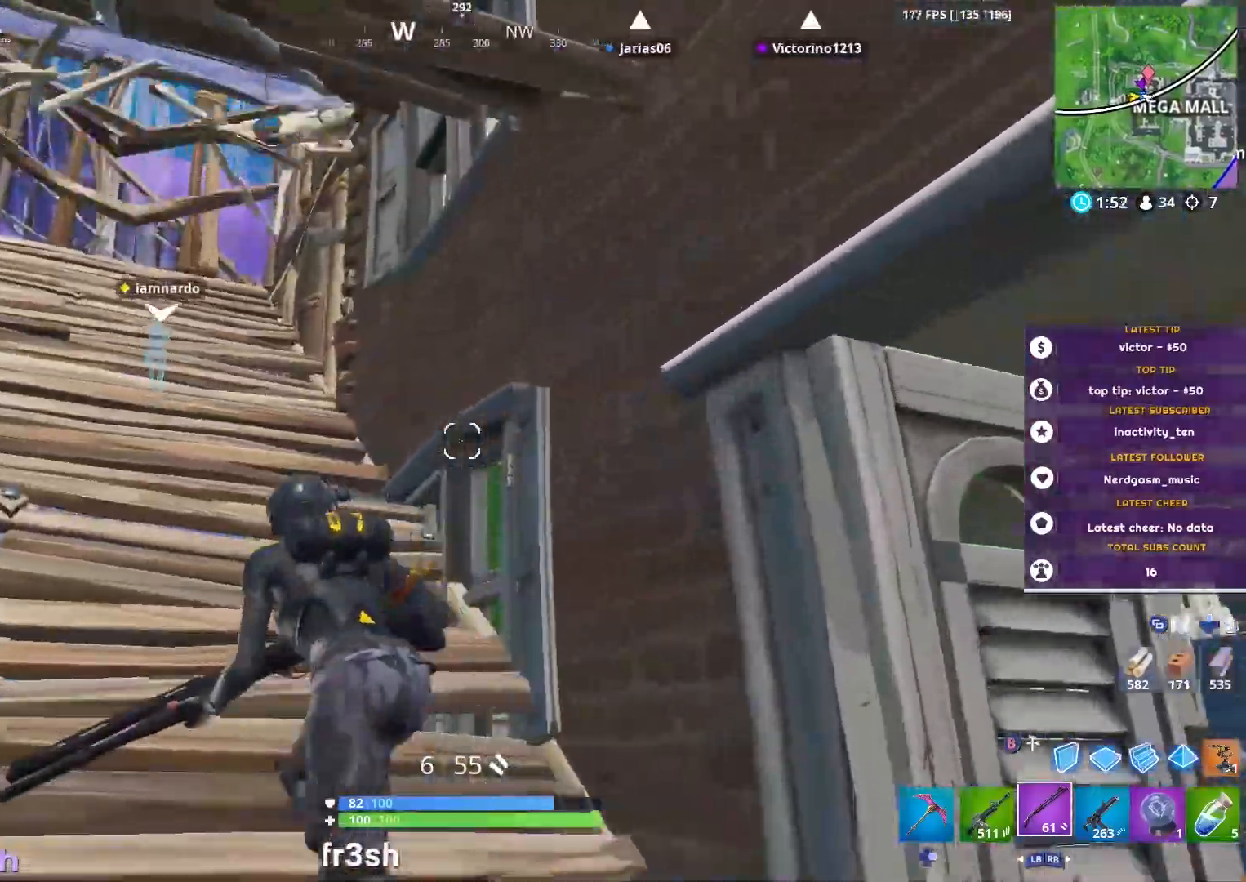
{"buttons": [], "left_stick": "up-left", "right_stick": "right", "events": [[200, "right_stick", "center"], [300, "right_stick", "up-right"], [401, "right_stick", "right"]]}
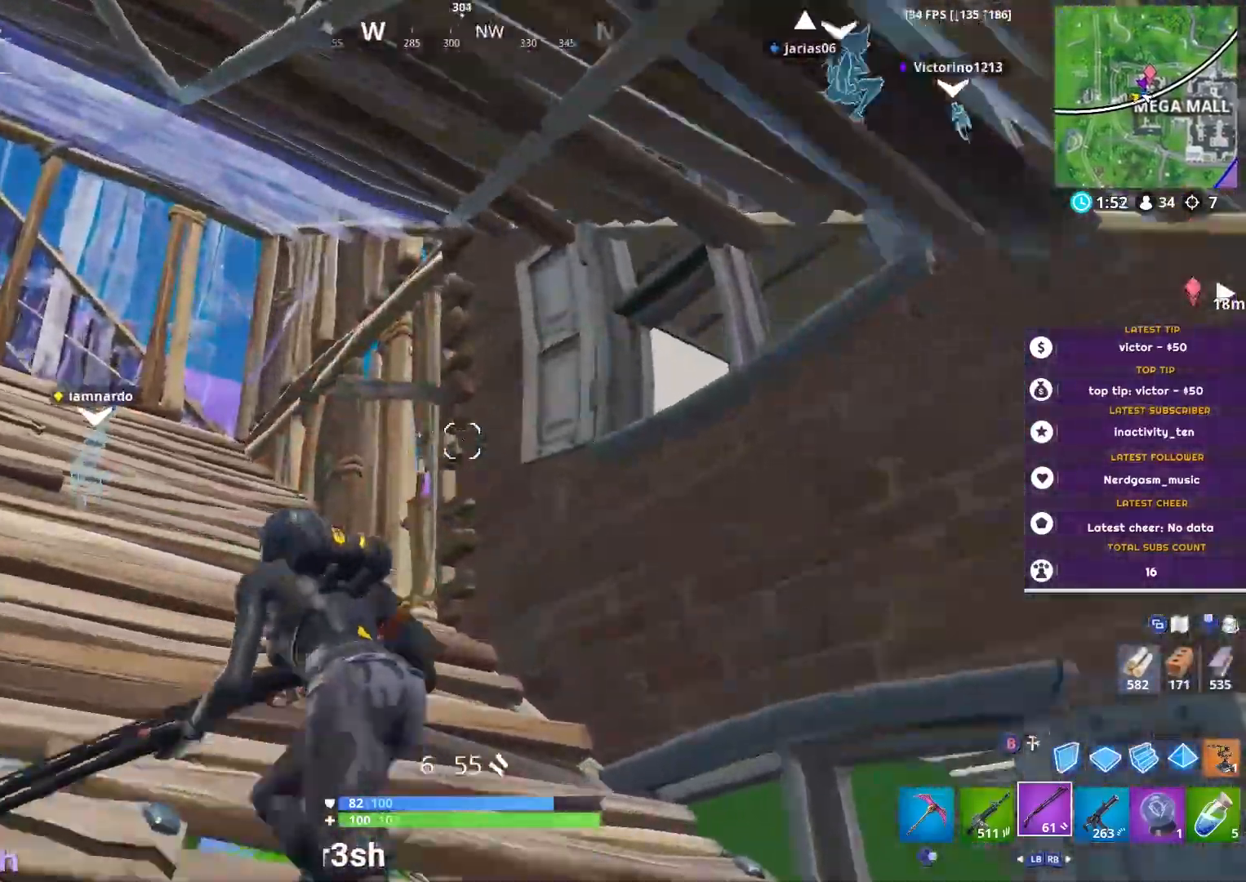
{"buttons": [], "left_stick": "left", "right_stick": "down-right", "events": [[83, "right_stick", "down-right"], [133, "R1", "down"], [200, "left_stick", "left"], [250, "R1", "up"]]}
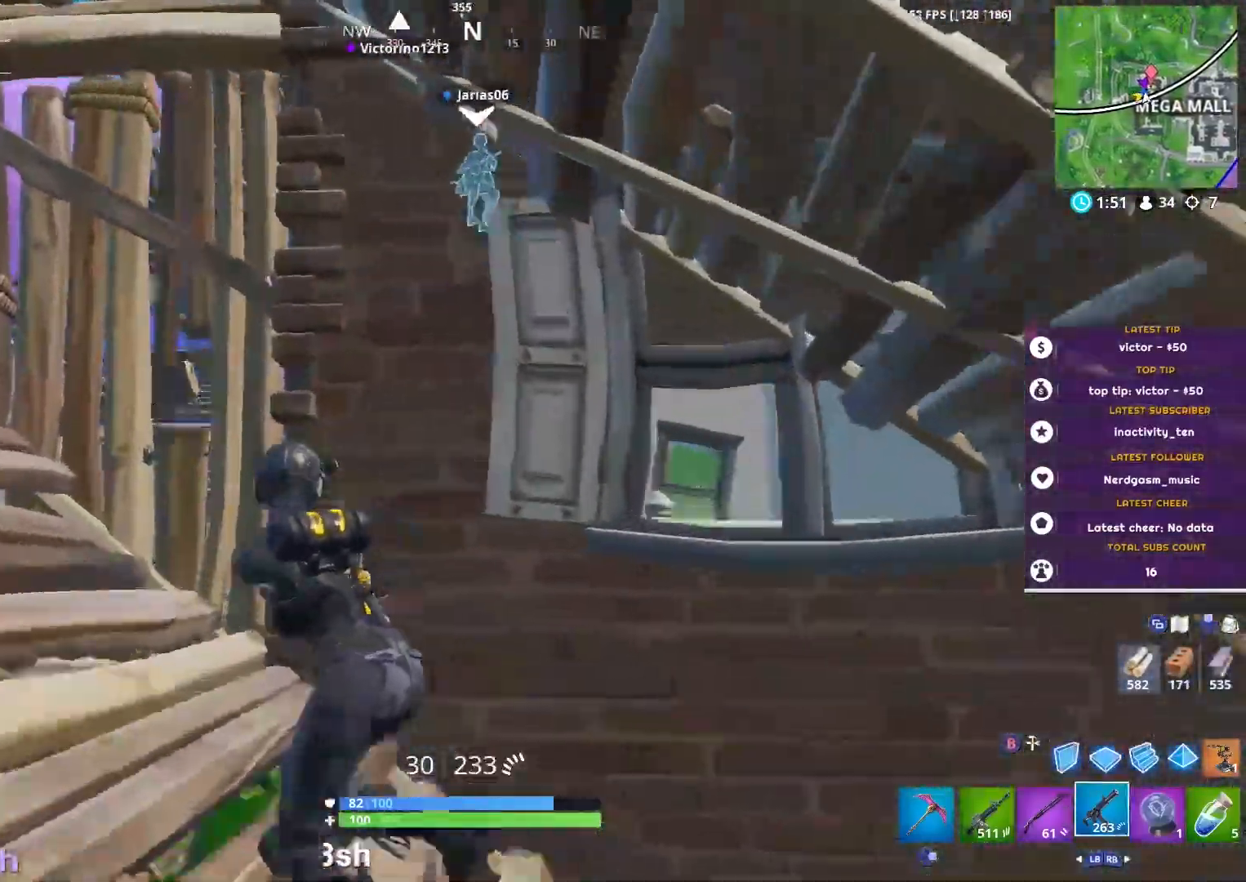
{"buttons": [], "left_stick": "left", "right_stick": "up-right", "events": [[84, "right_stick", "center"], [501, "right_stick", "up-right"]]}
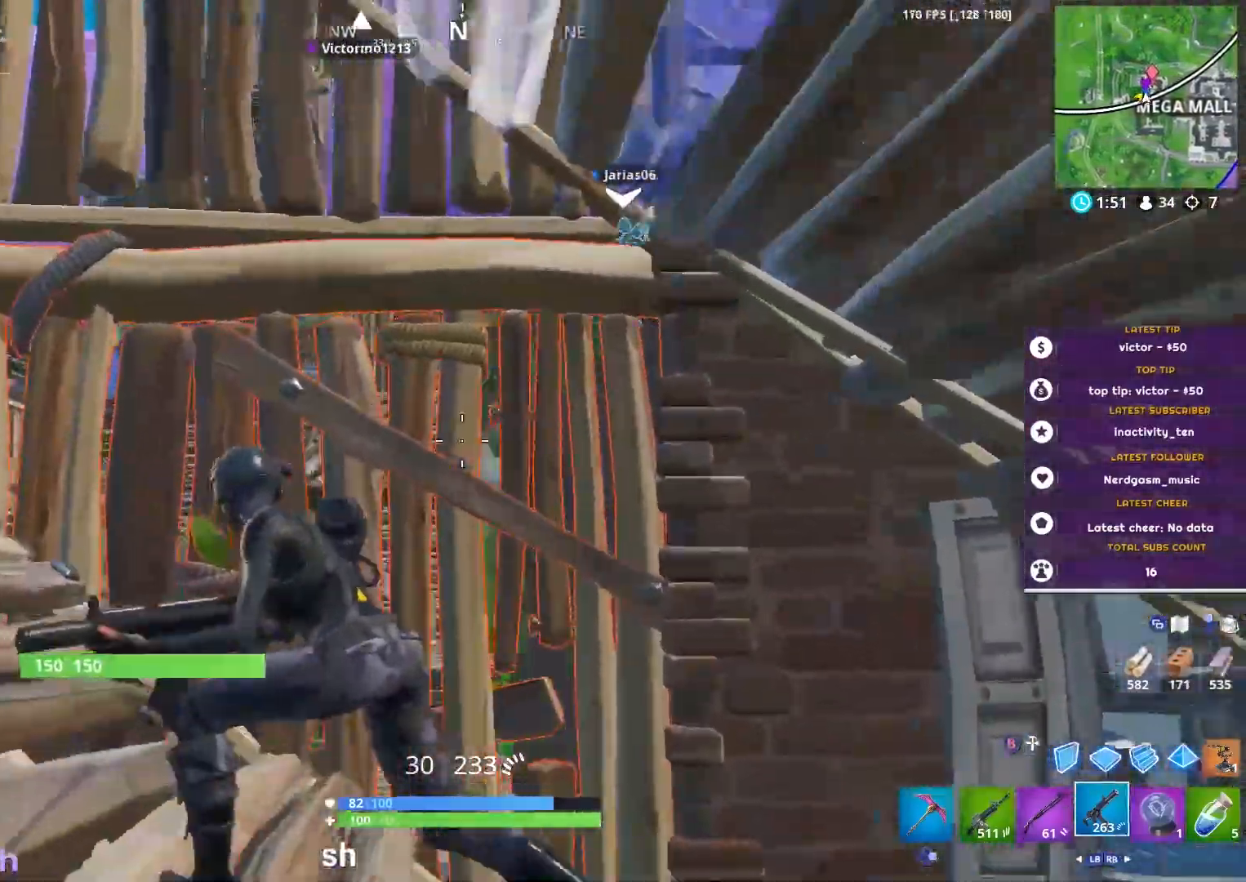
{"buttons": [], "left_stick": "left", "right_stick": "left", "events": [[250, "right_stick", "center"], [400, "right_stick", "left"]]}
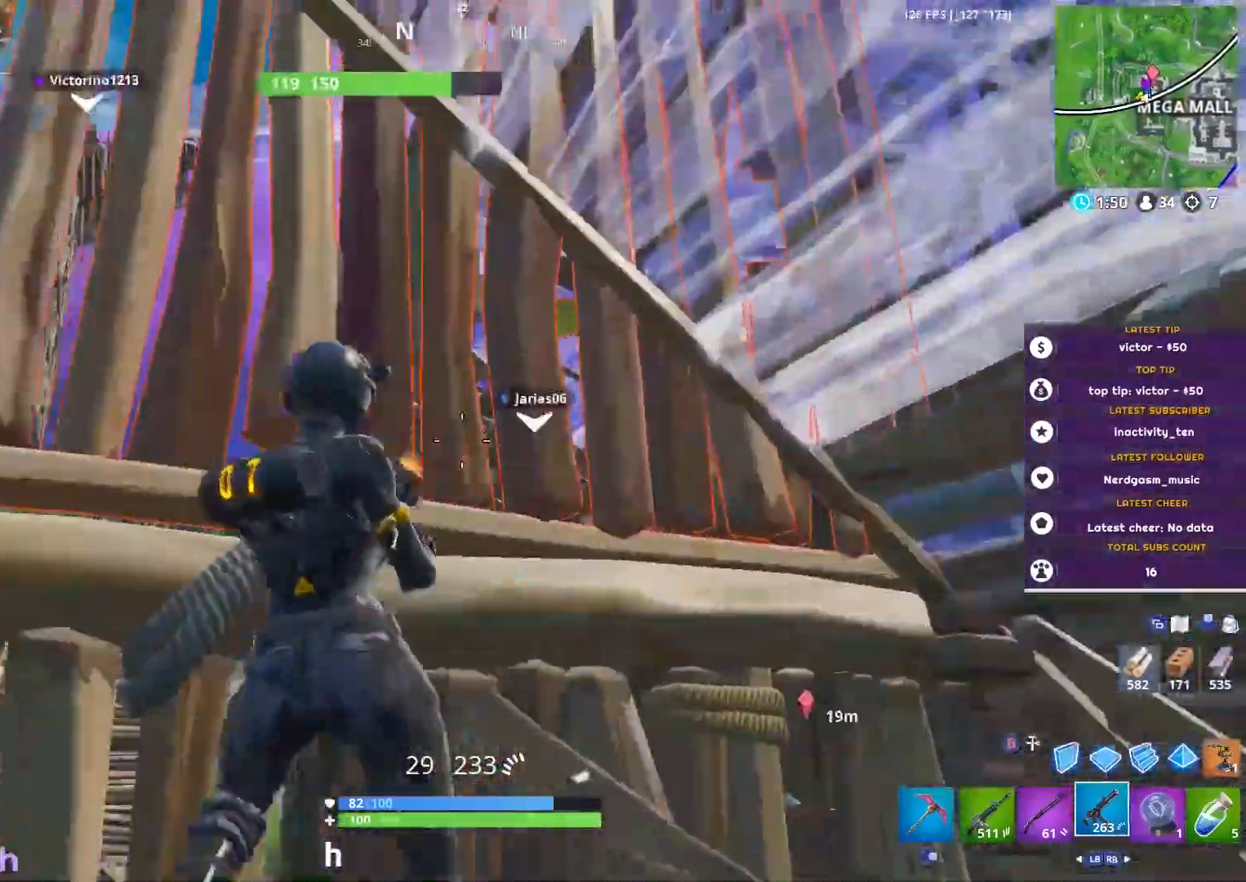
{"buttons": ["R2"], "left_stick": "center", "right_stick": "down-right", "events": [[17, "R2", "down"], [33, "right_stick", "center"], [250, "right_stick", "down-right"], [284, "left_stick", "center"]]}
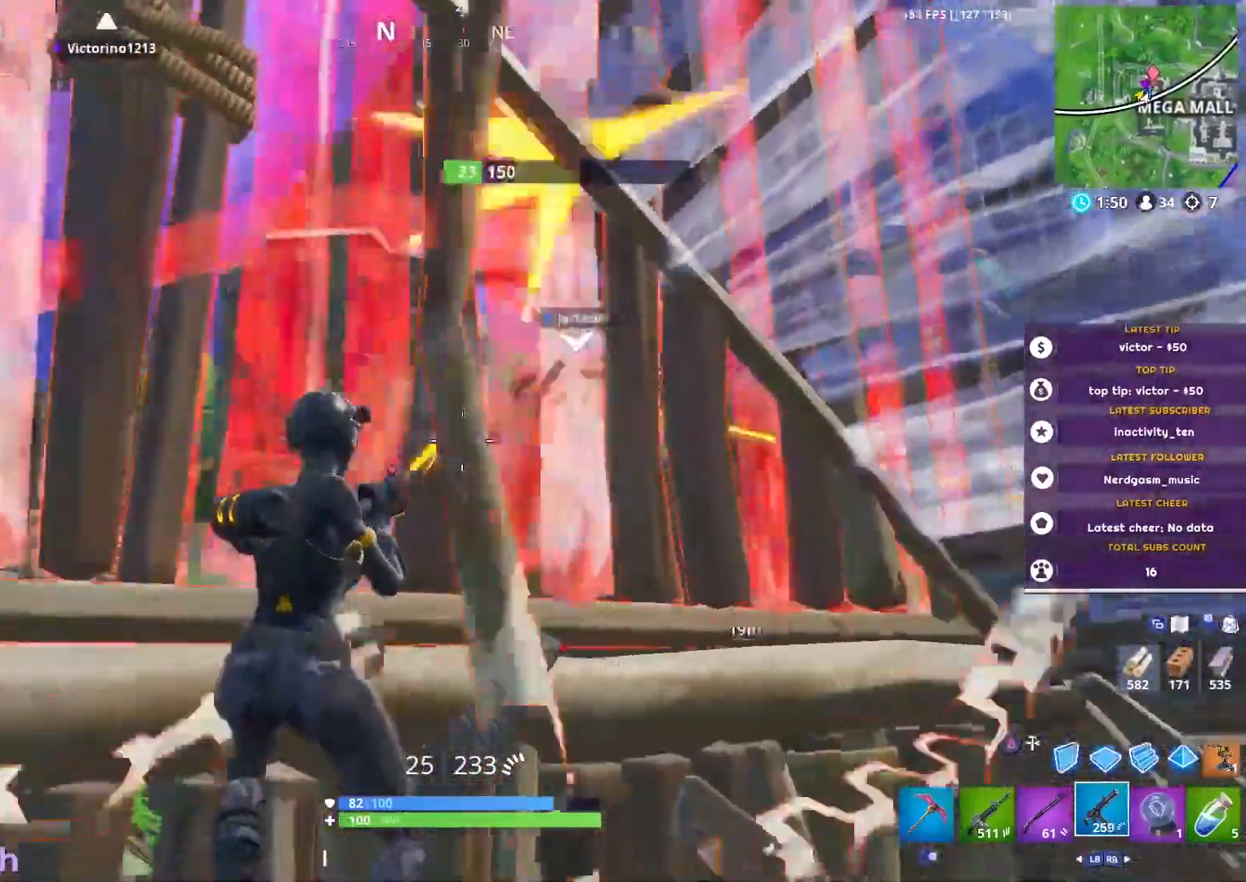
{"buttons": [], "left_stick": "left", "right_stick": "down-right", "events": [[33, "left_stick", "left"], [300, "R2", "up"]]}
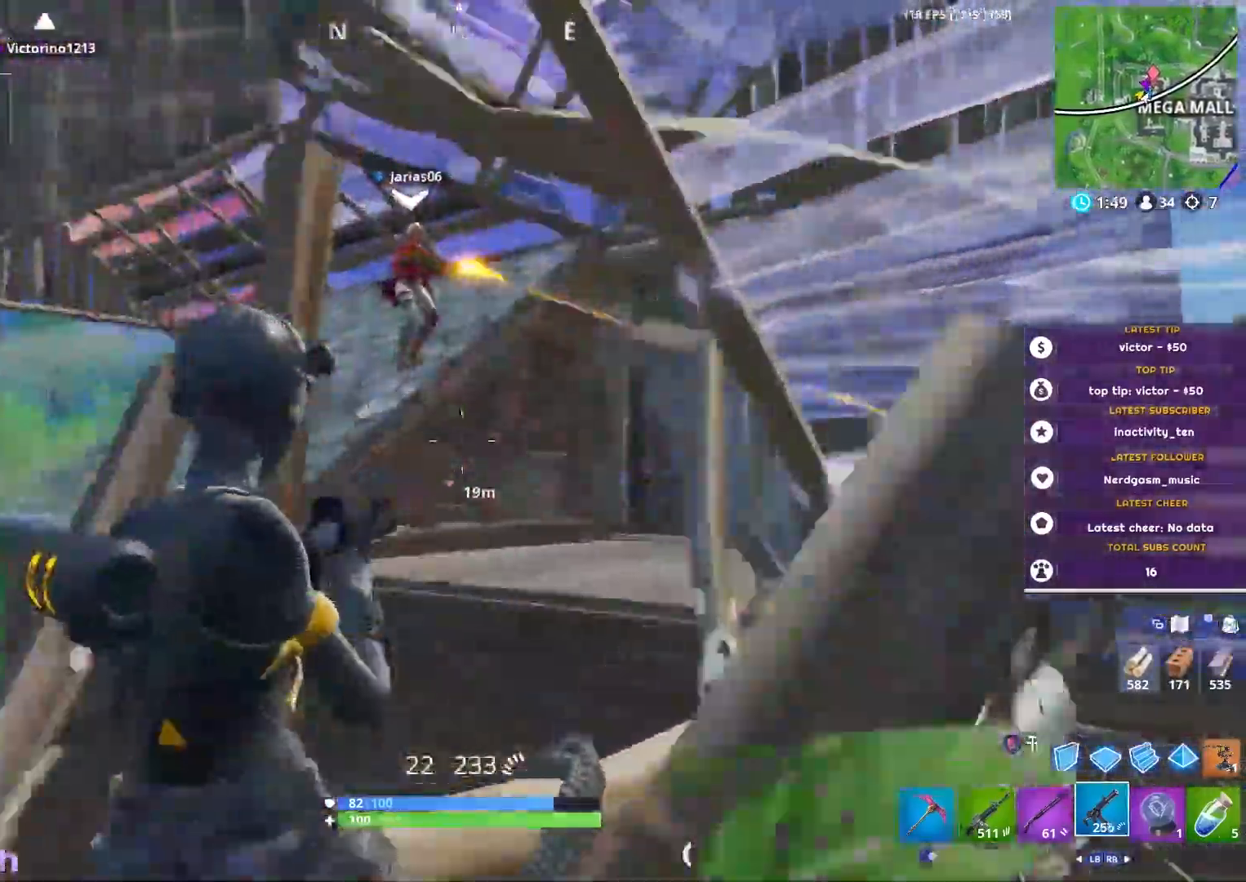
{"buttons": ["L2"], "left_stick": "down-left", "right_stick": "center", "events": [[184, "left_stick", "up-left"], [350, "right_stick", "up-right"], [367, "left_stick", "left"], [451, "L2", "down"], [467, "left_stick", "down-left"], [467, "right_stick", "center"]]}
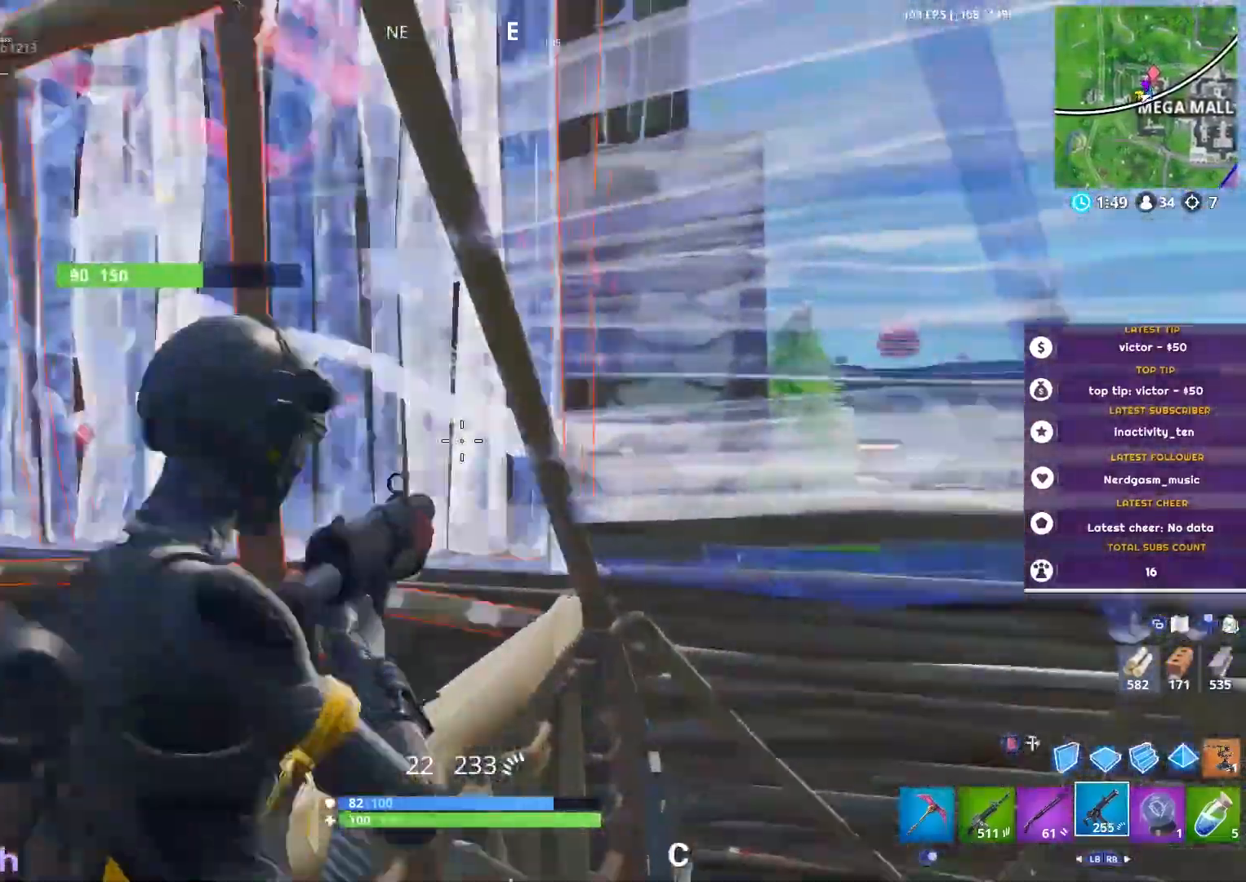
{"buttons": ["L2", "R2"], "left_stick": "left", "right_stick": "right", "events": [[50, "right_stick", "up"], [100, "R2", "down"], [133, "left_stick", "center"], [133, "right_stick", "left"], [300, "right_stick", "center"], [350, "right_stick", "right"], [433, "left_stick", "left"]]}
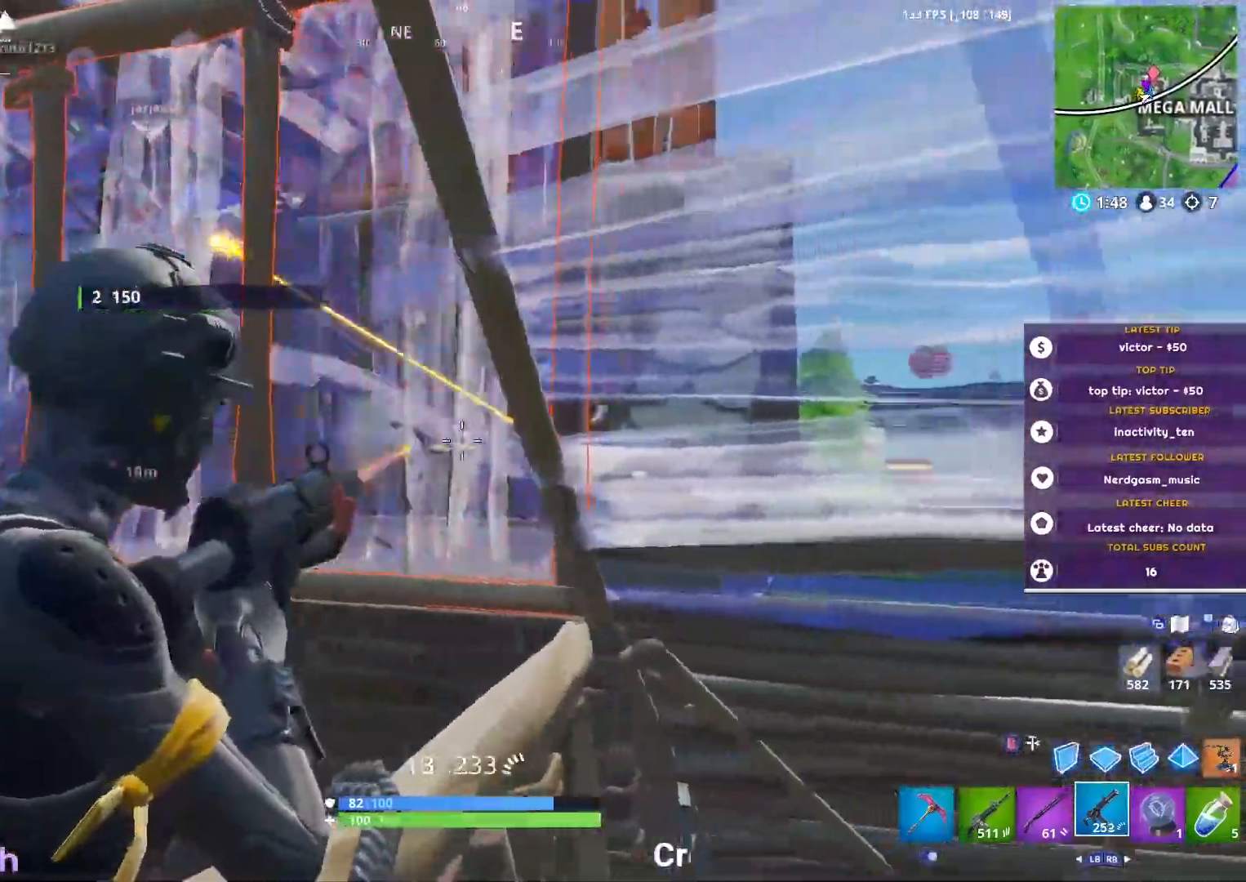
{"buttons": ["L2", "R2"], "left_stick": "left", "right_stick": "down-right", "events": [[84, "left_stick", "down-left"], [217, "right_stick", "center"], [300, "right_stick", "right"], [384, "right_stick", "down-right"], [401, "left_stick", "left"]]}